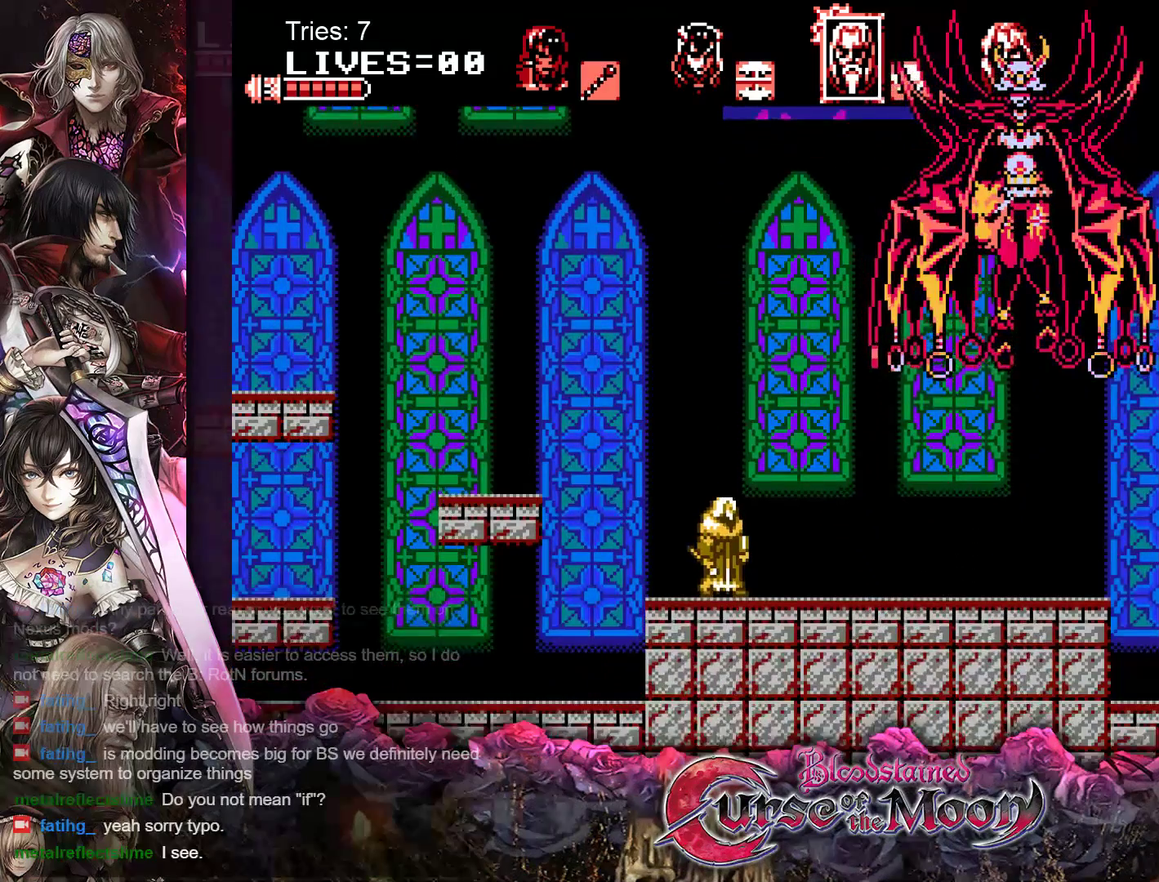
Gameplay with a controller (Nintendo layout); each line is a JSON object with the inputs held at the frame after it. "events" lists button and stick changes between this image and that frame as [ms after this image, input, new state], when the widget could be followed in between. Not read: L1 L3 R3.
{"buttons": ["DPAD_RIGHT"], "events": [[217, "DPAD_RIGHT", "down"]]}
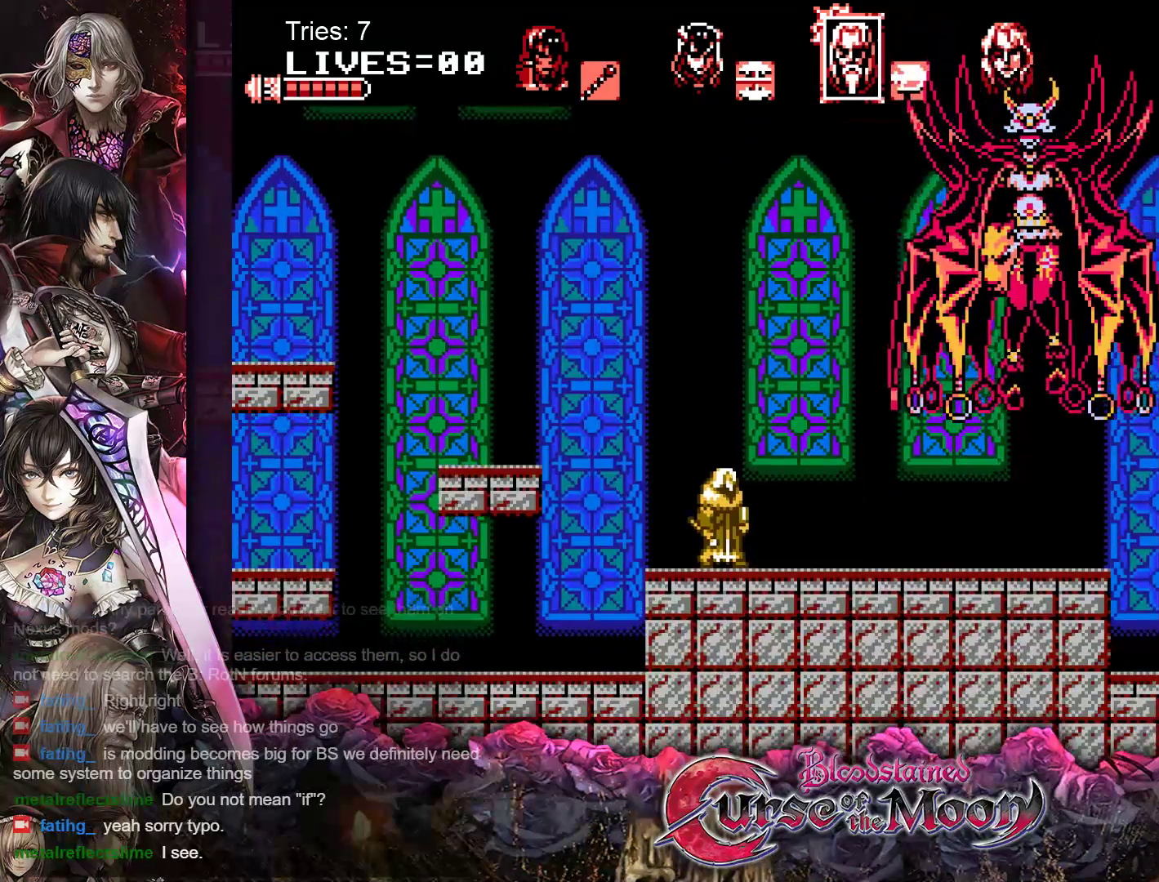
{"buttons": ["DPAD_RIGHT"], "events": []}
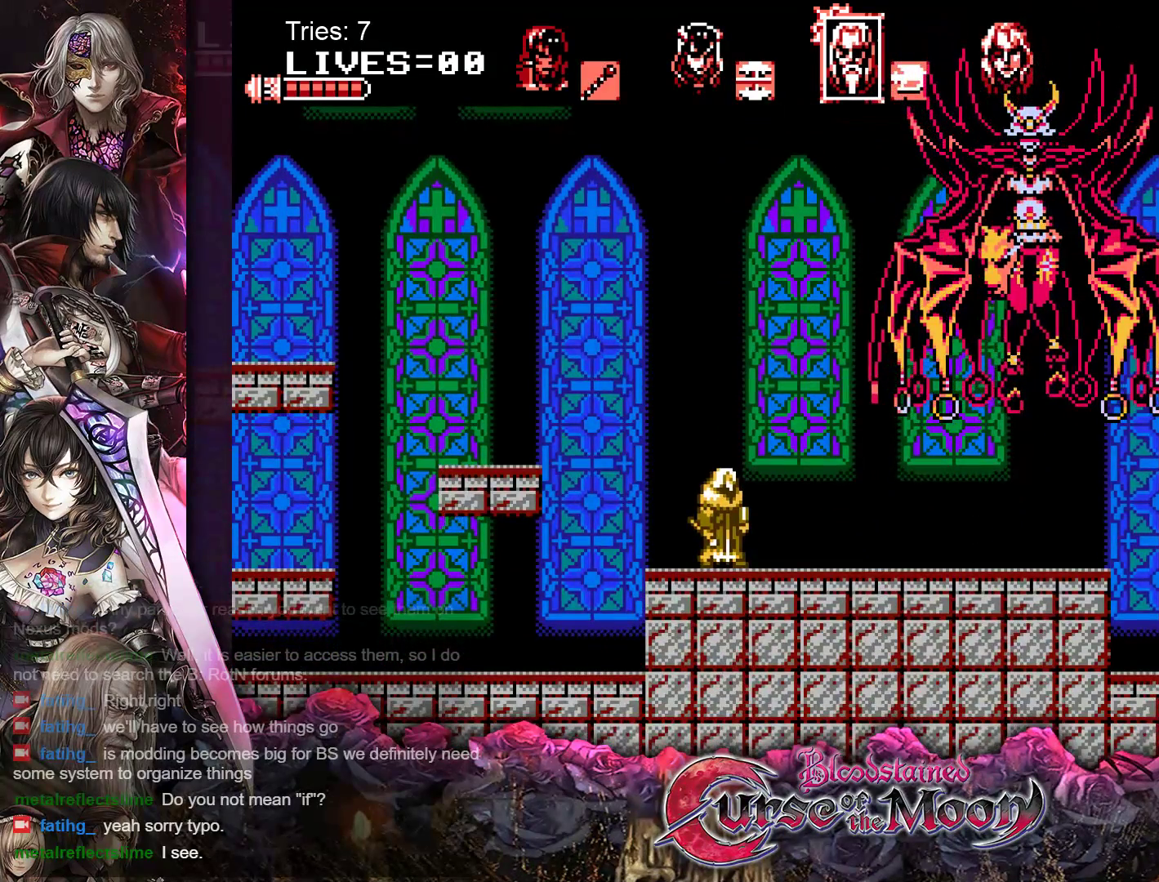
{"buttons": ["DPAD_RIGHT"], "events": []}
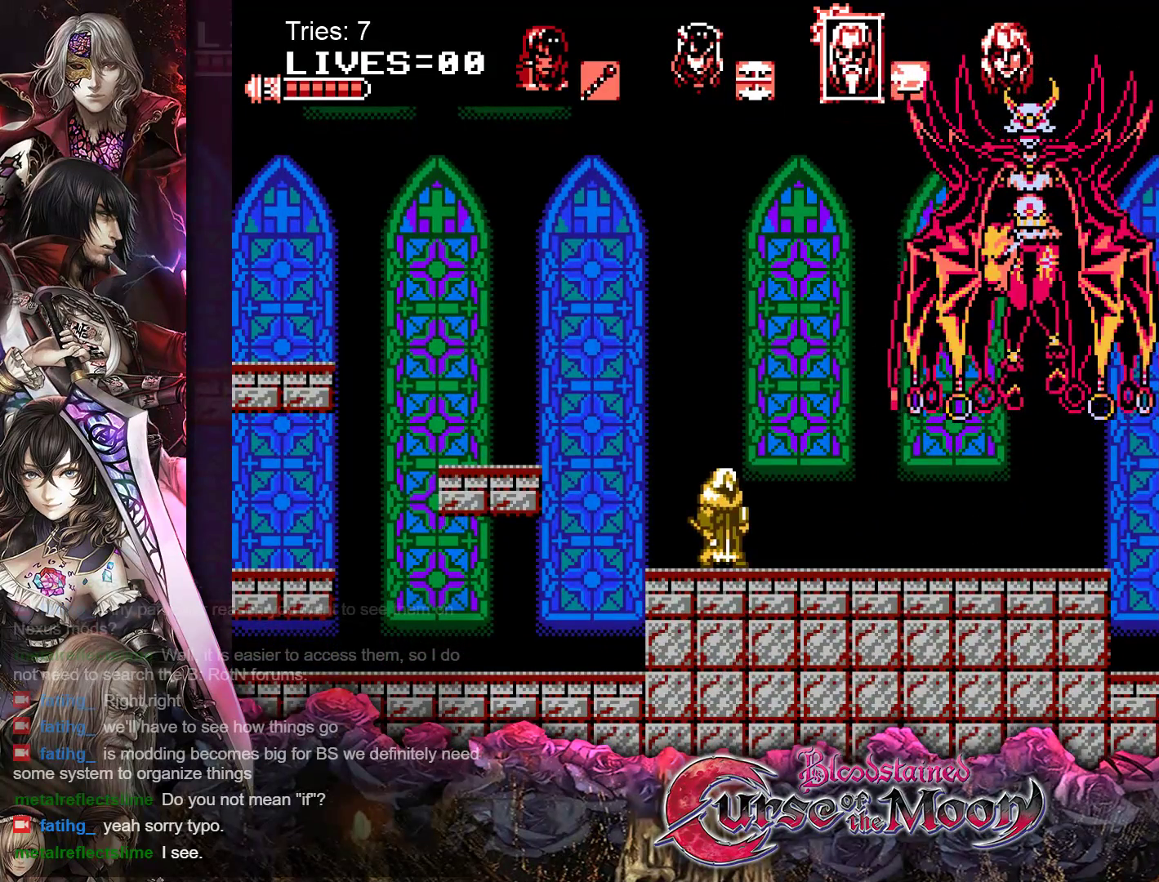
{"buttons": ["DPAD_RIGHT"], "events": []}
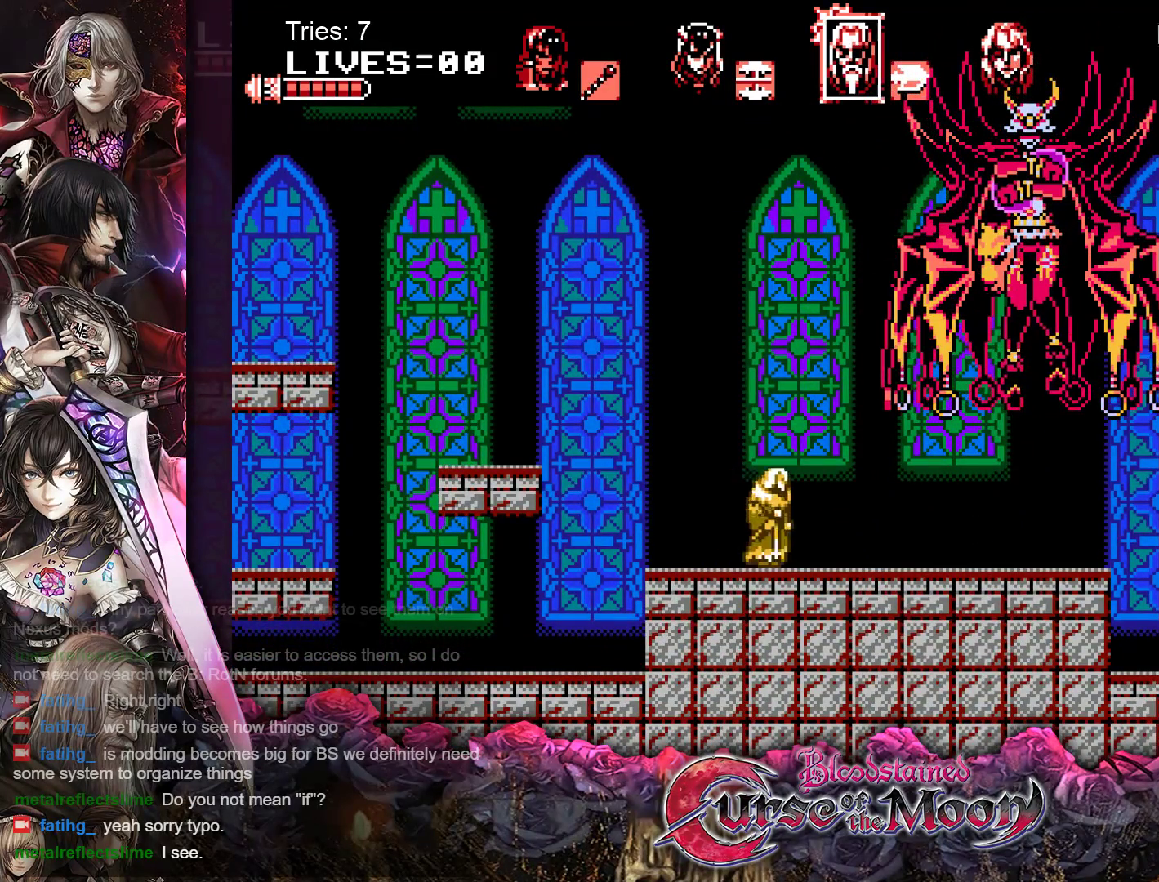
{"buttons": ["DPAD_RIGHT"], "events": []}
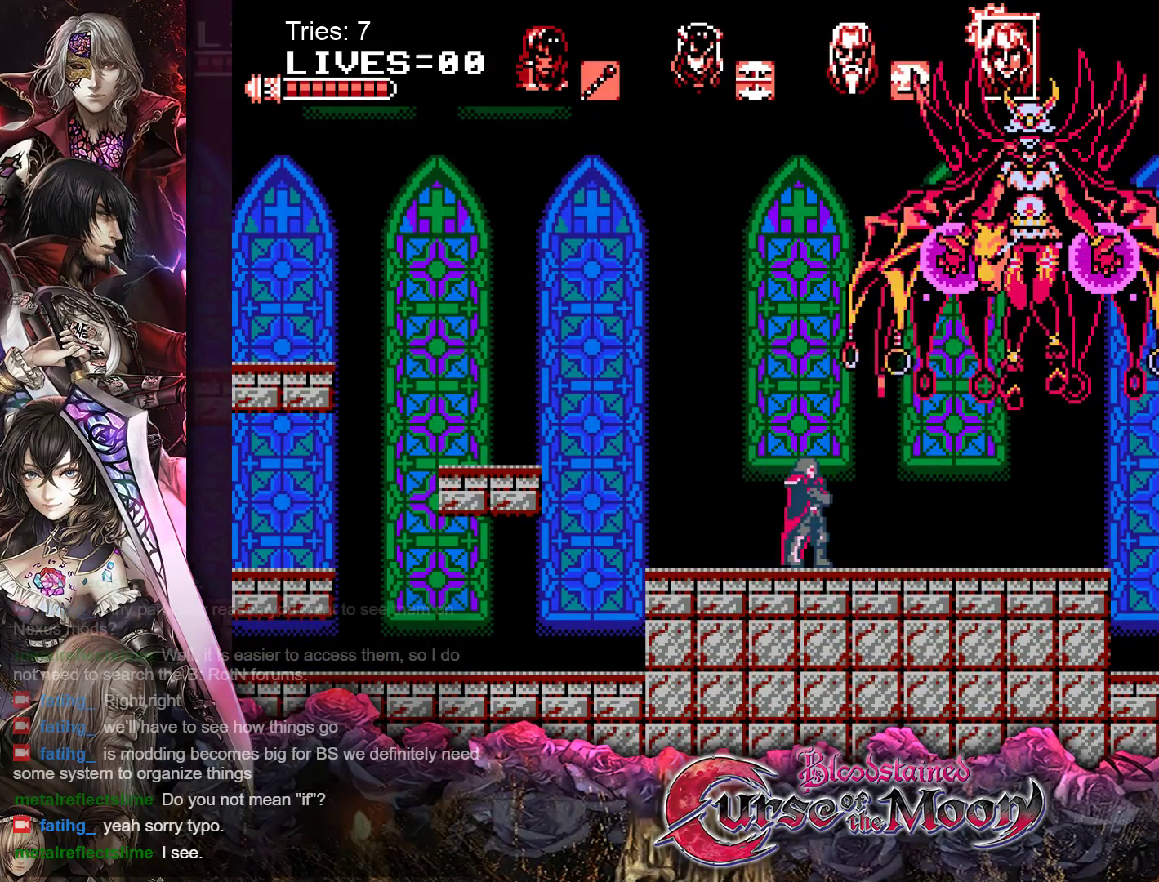
{"buttons": [], "events": [[50, "B", "down"], [50, "DPAD_RIGHT", "up"], [117, "Y", "down"], [333, "B", "up"], [333, "Y", "up"]]}
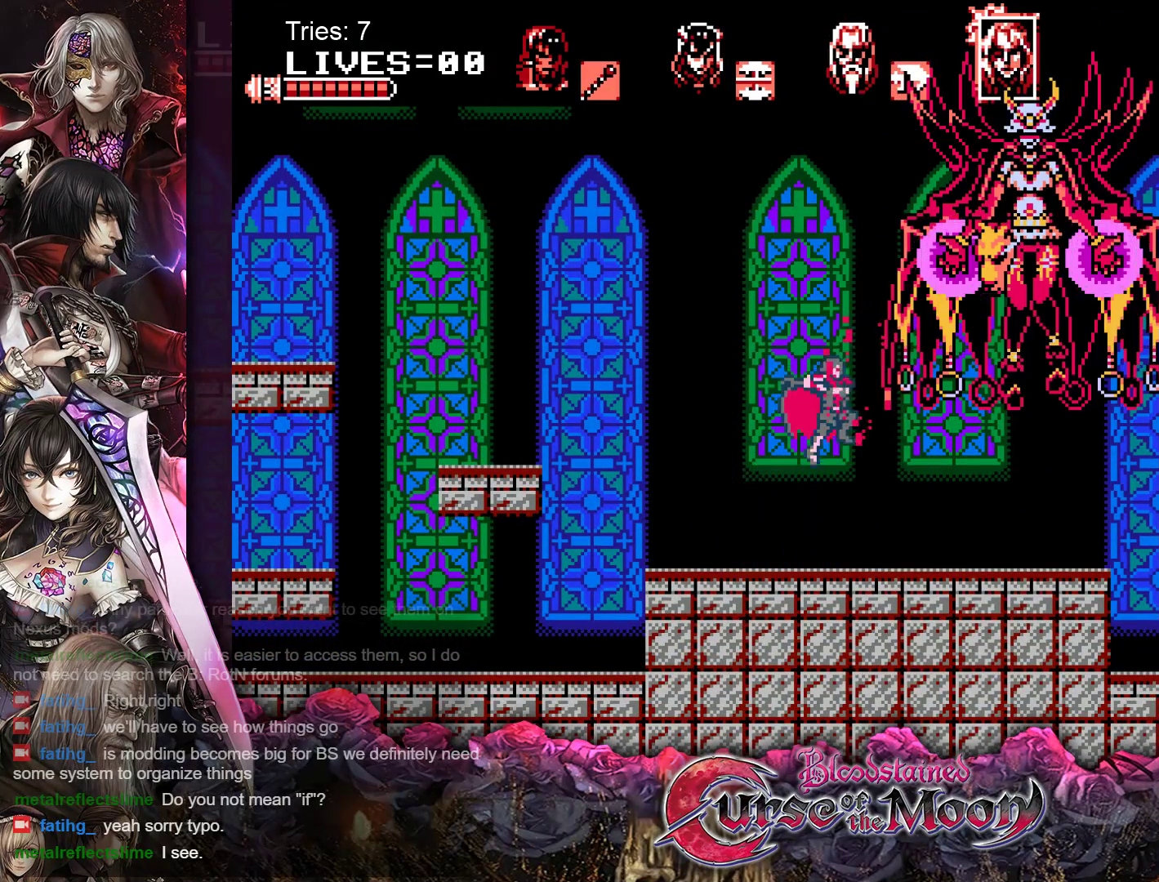
{"buttons": ["B", "Y"], "events": [[250, "B", "down"], [367, "Y", "down"]]}
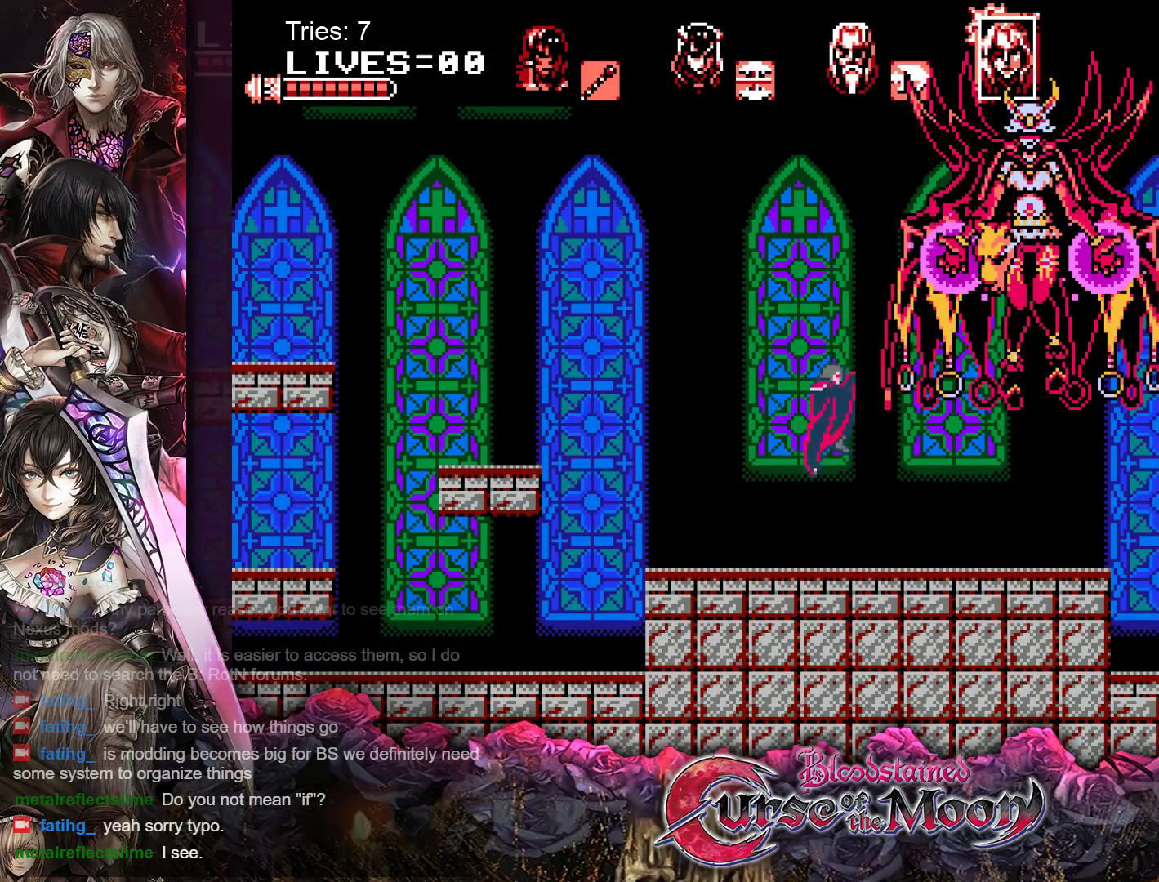
{"buttons": ["B"], "events": [[33, "Y", "up"], [50, "B", "up"], [500, "B", "down"]]}
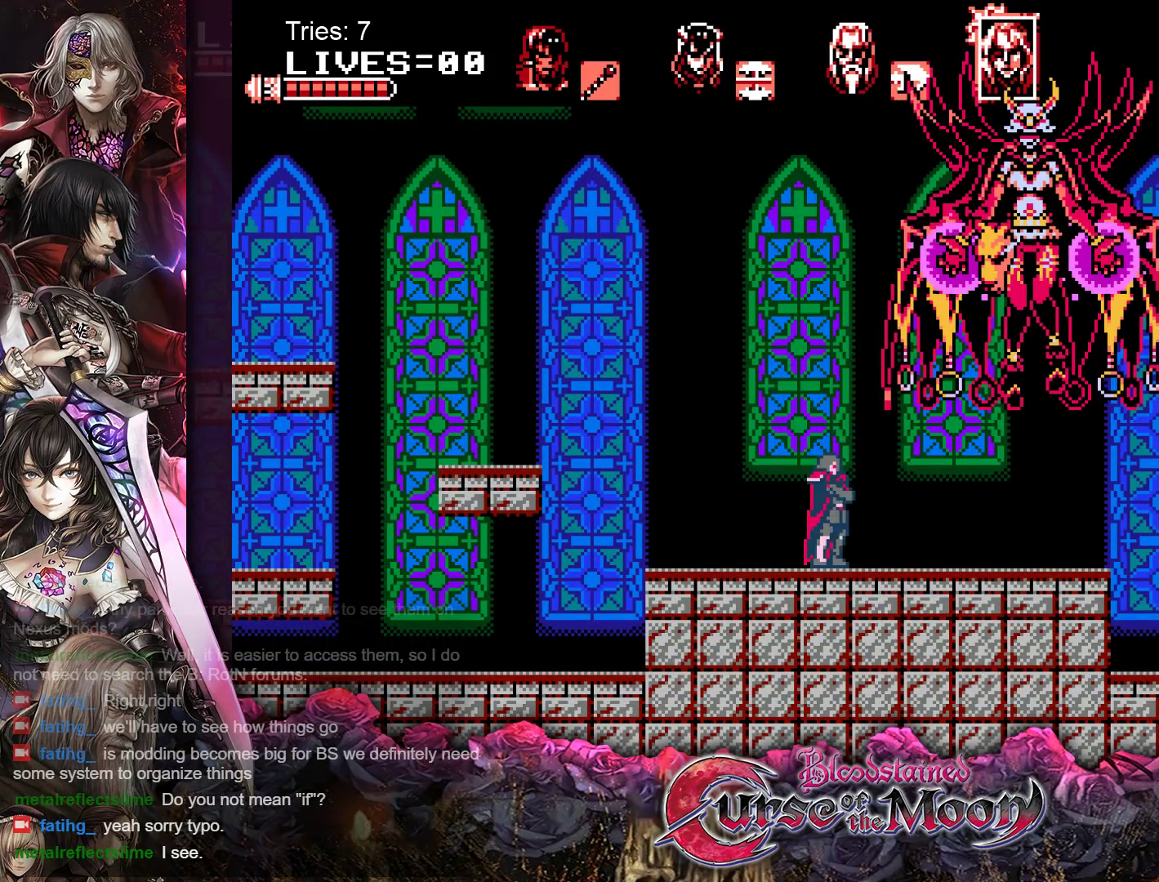
{"buttons": [], "events": [[183, "Y", "down"], [333, "Y", "up"], [350, "B", "up"]]}
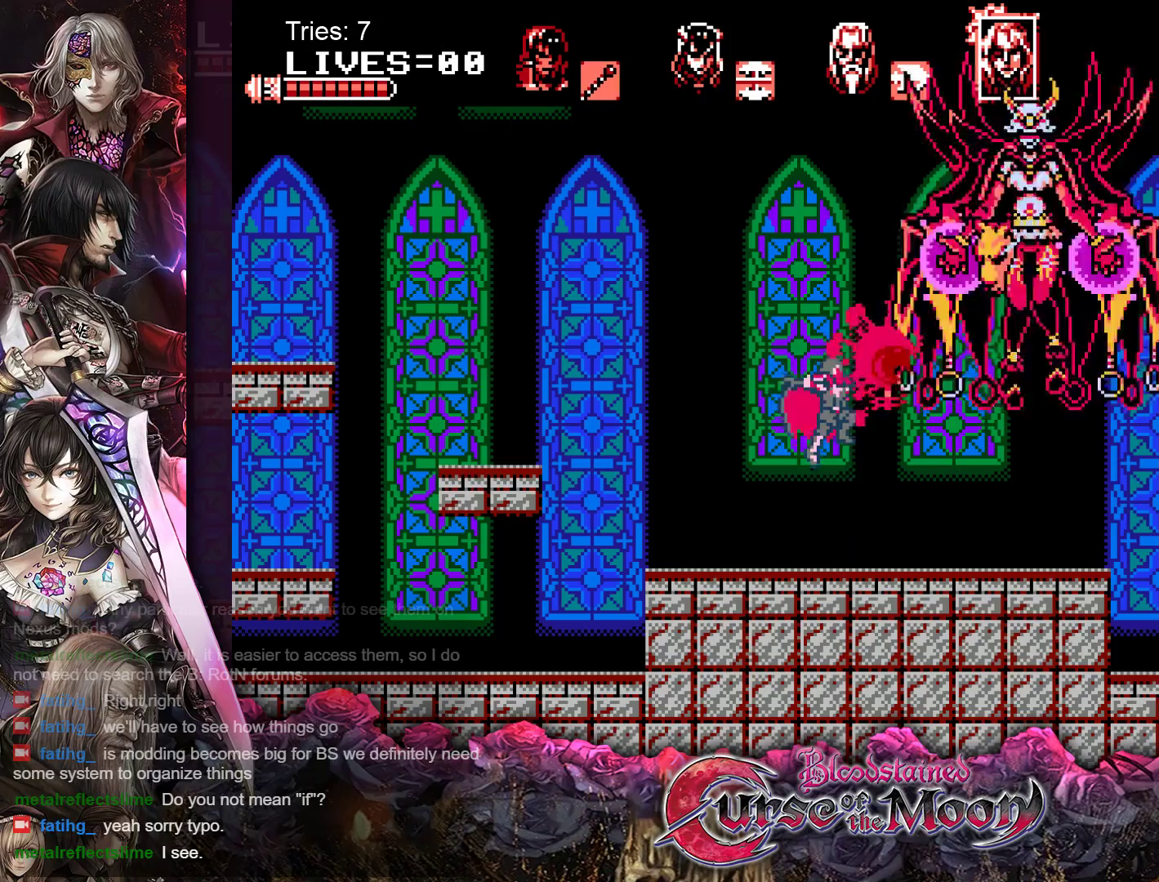
{"buttons": ["B", "Y"], "events": [[267, "B", "down"], [400, "Y", "down"]]}
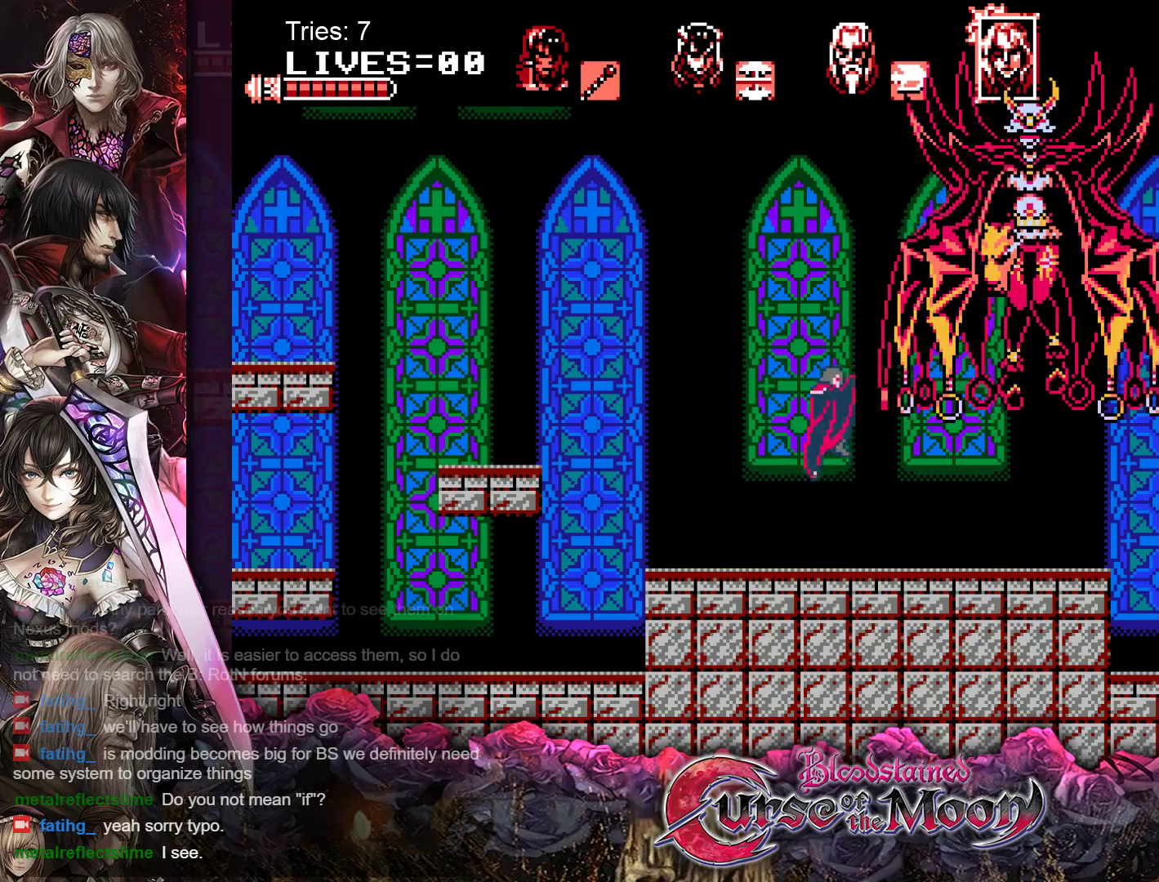
{"buttons": ["B"], "events": [[100, "Y", "up"], [133, "B", "up"], [500, "B", "down"]]}
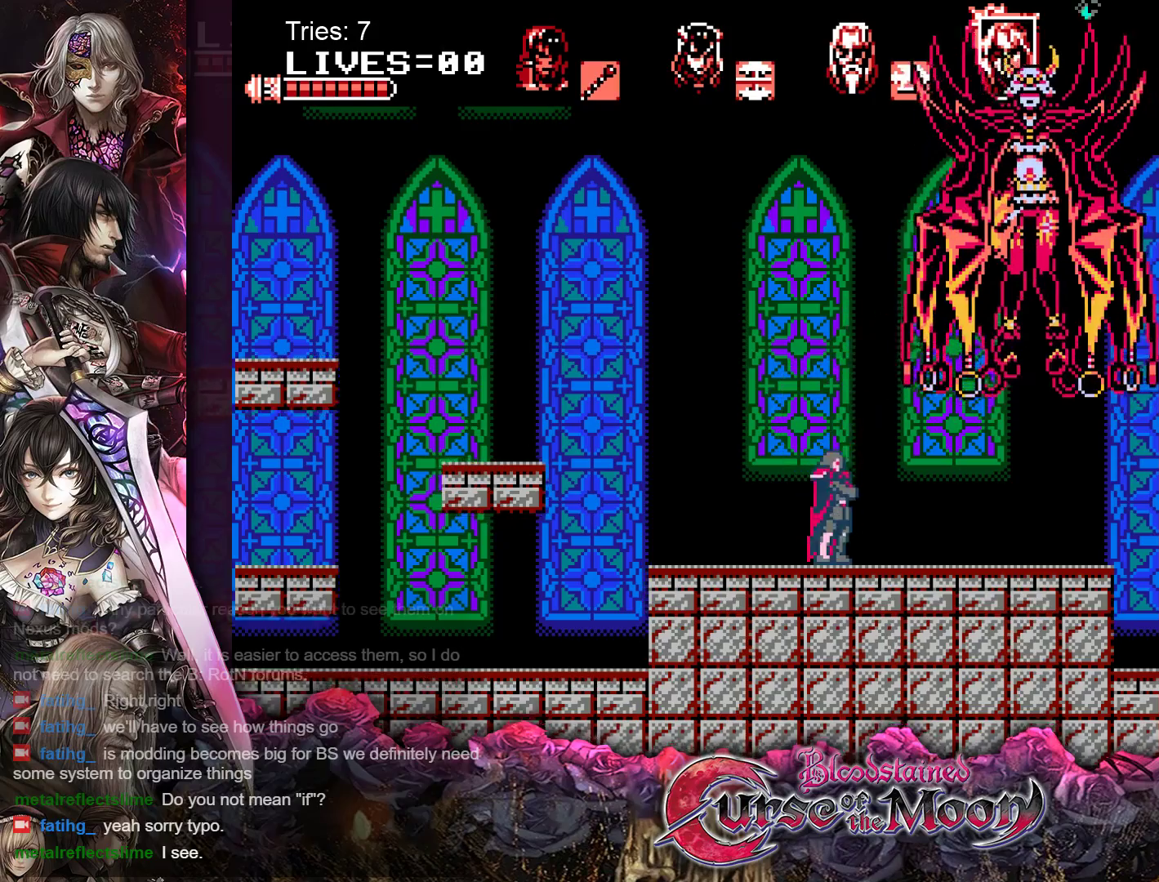
{"buttons": ["DPAD_LEFT"], "events": [[150, "Y", "down"], [367, "Y", "up"], [383, "B", "up"], [417, "DPAD_LEFT", "down"]]}
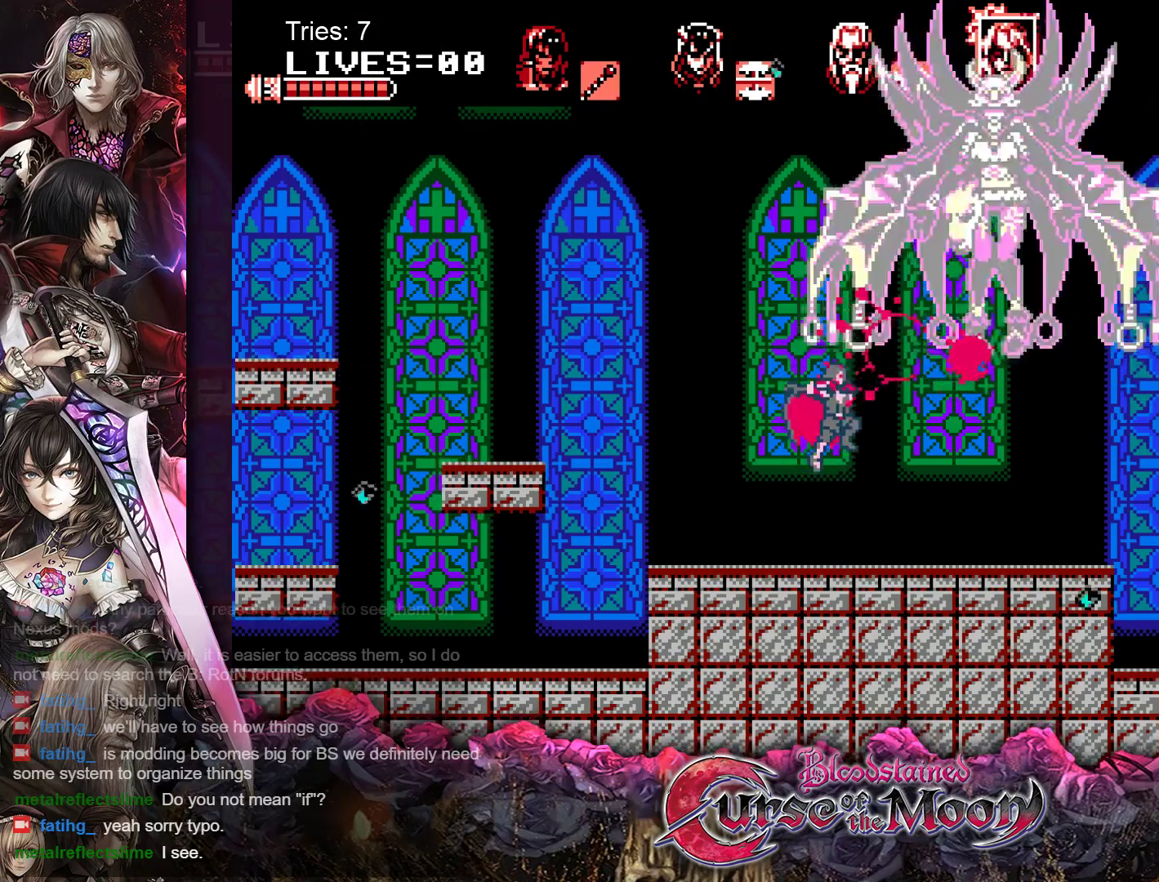
{"buttons": ["DPAD_LEFT"], "events": []}
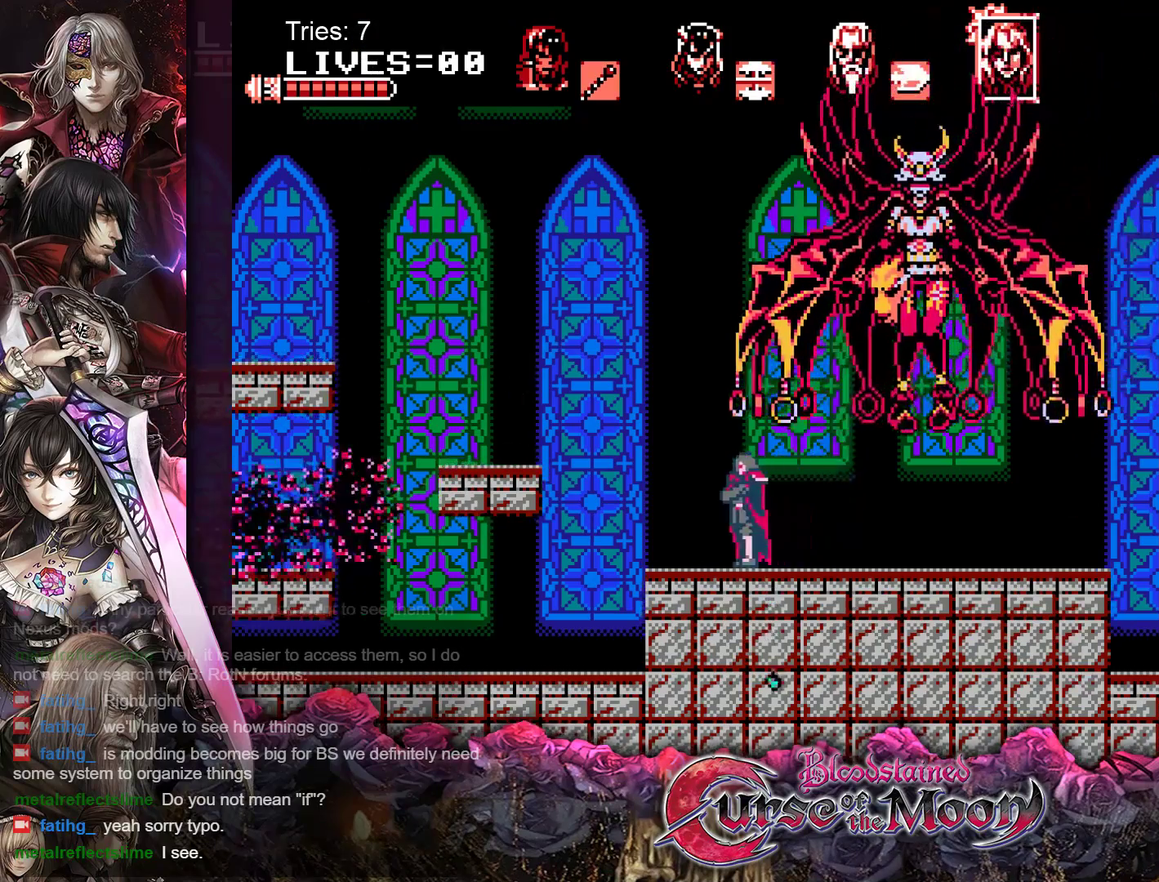
{"buttons": ["B", "DPAD_LEFT"], "events": [[367, "B", "down"]]}
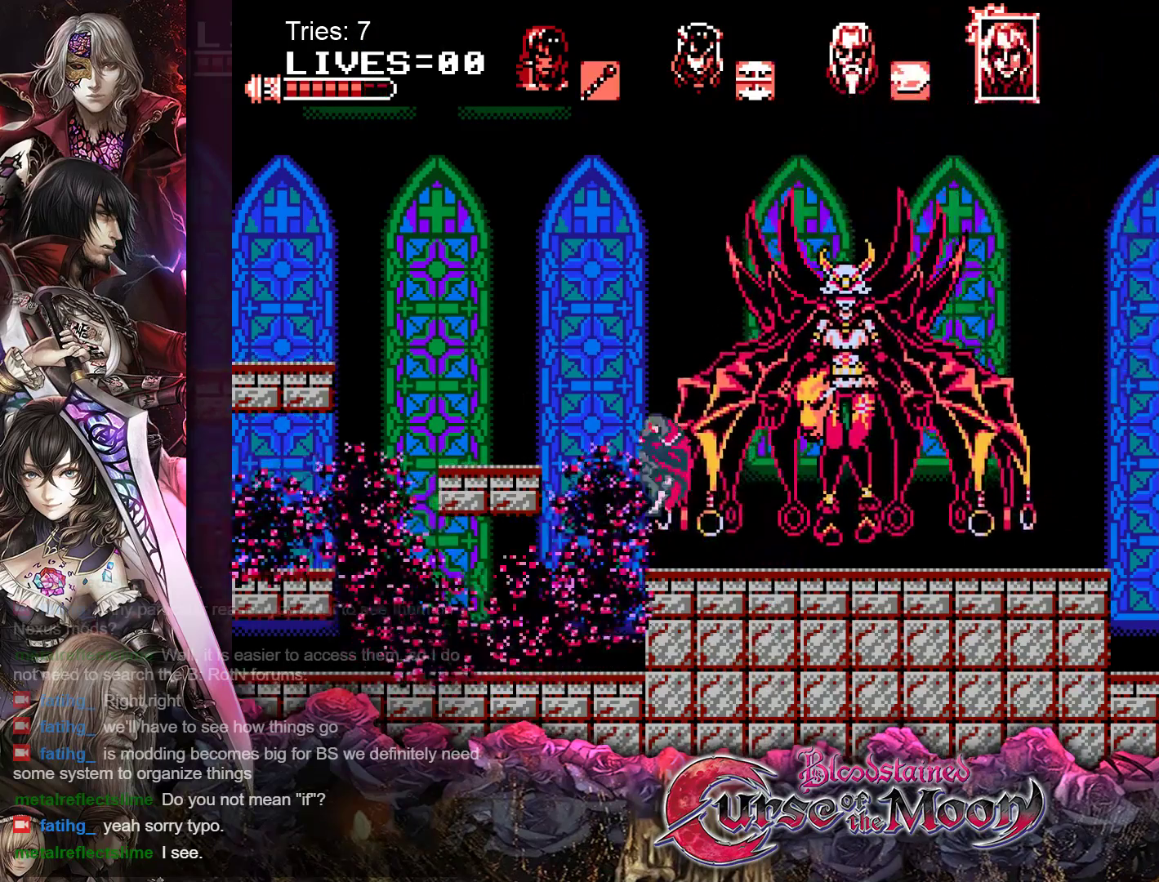
{"buttons": ["DPAD_LEFT"], "events": [[267, "B", "up"]]}
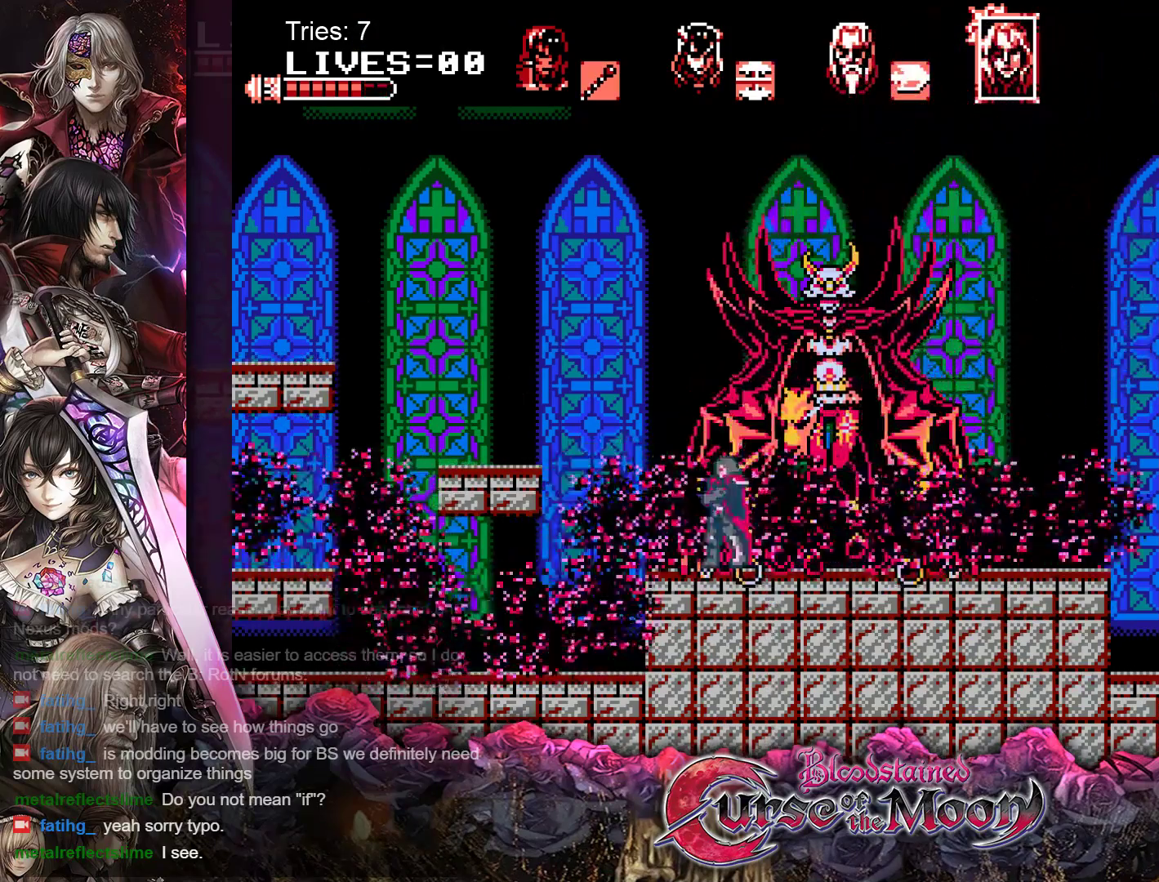
{"buttons": ["B", "DPAD_LEFT"], "events": [[250, "B", "down"]]}
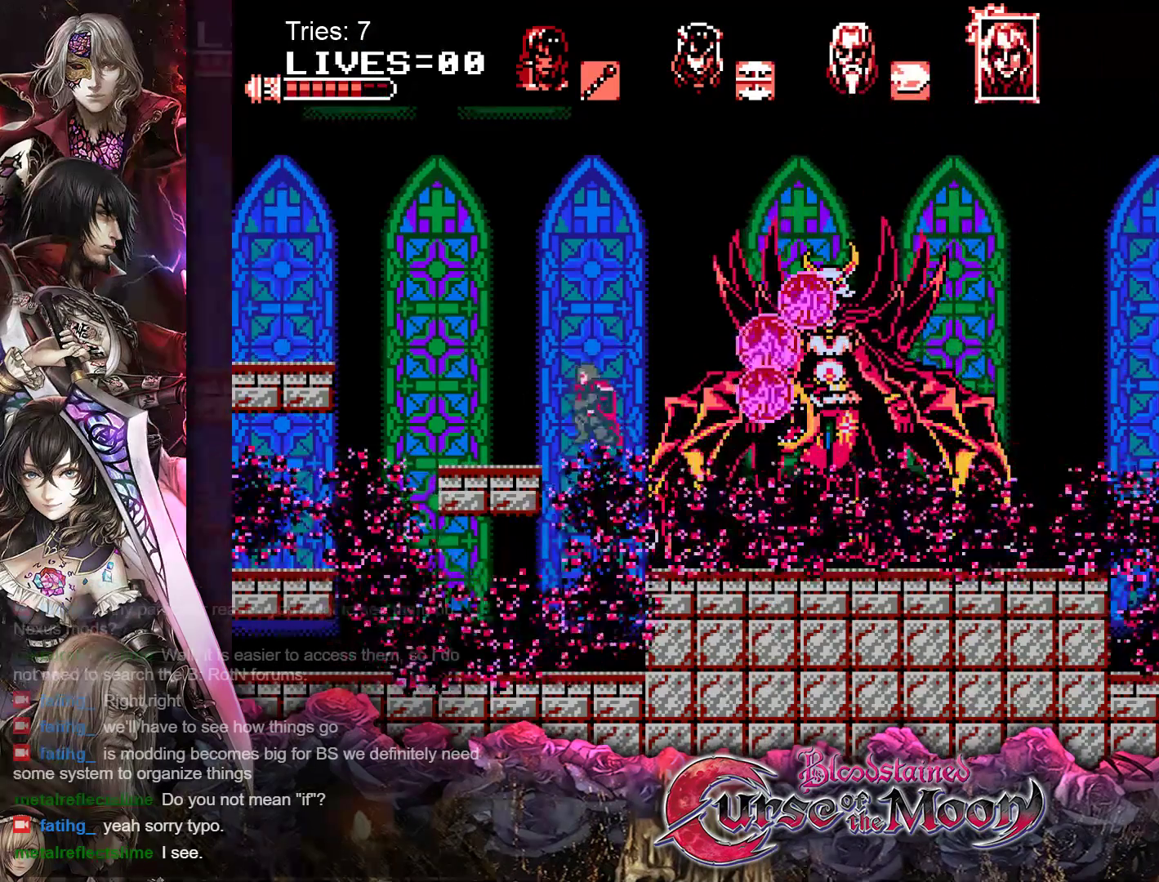
{"buttons": [], "events": [[200, "B", "up"], [367, "DPAD_LEFT", "up"]]}
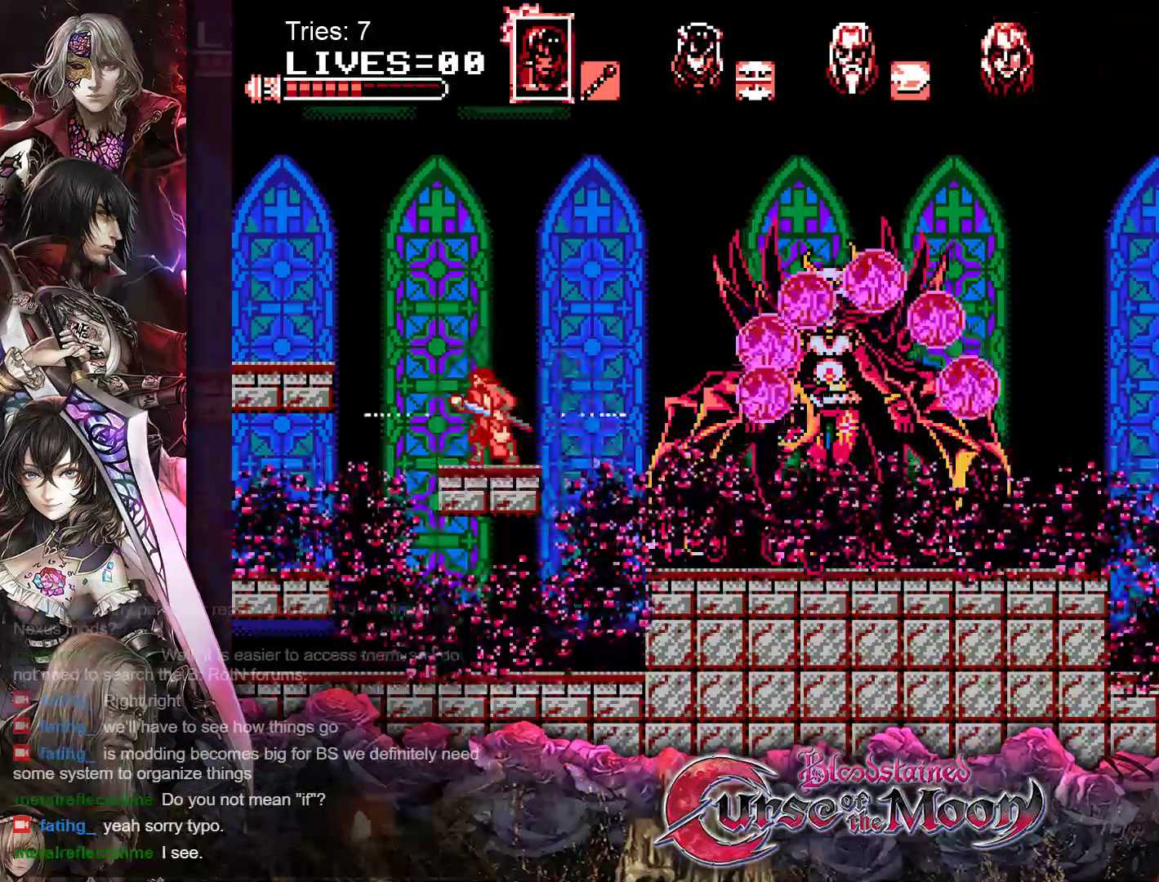
{"buttons": [], "events": []}
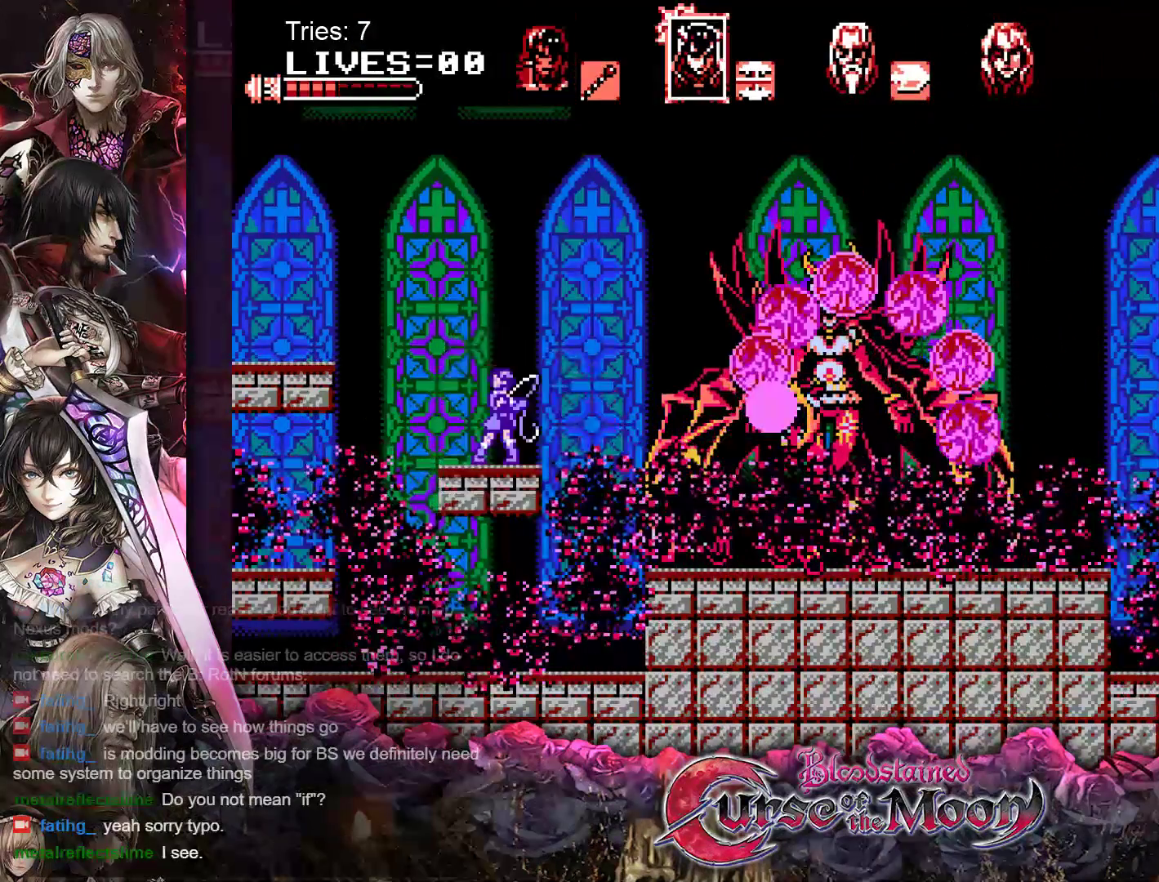
{"buttons": [], "events": []}
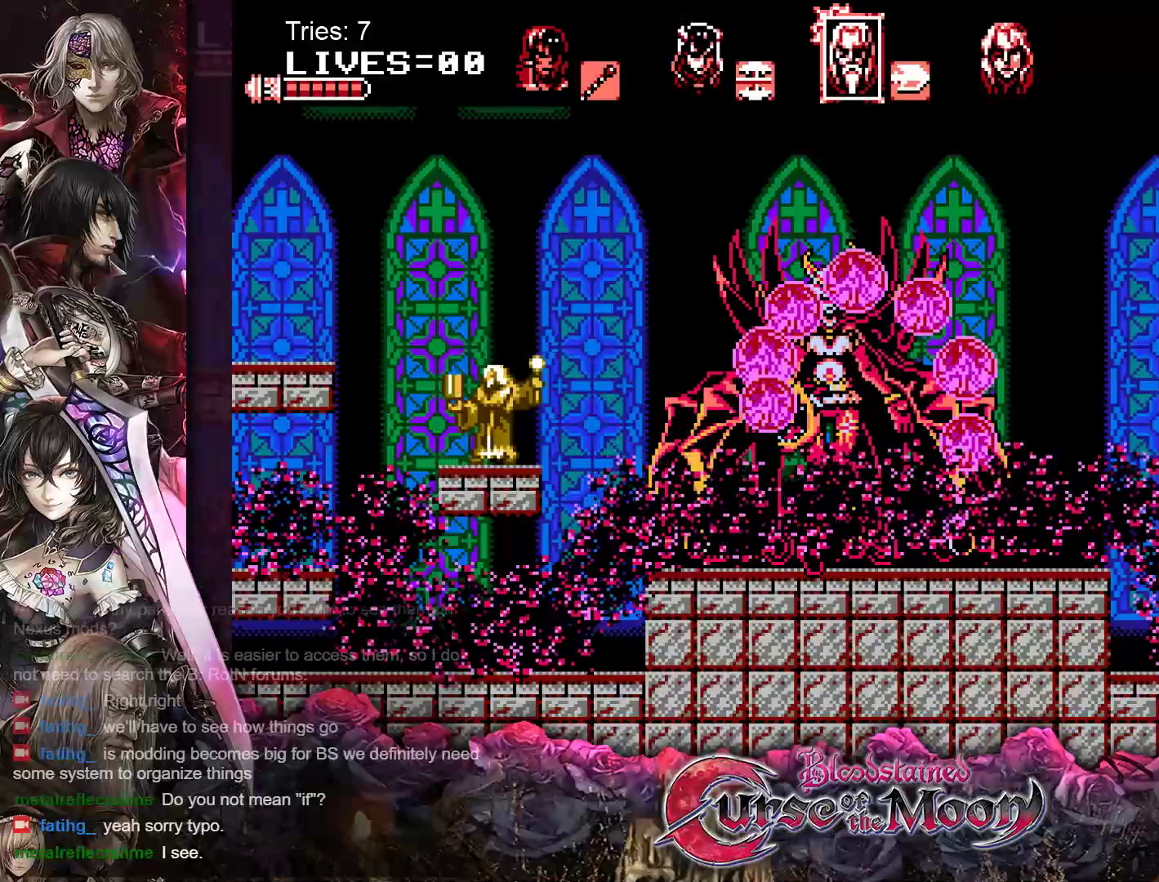
{"buttons": [], "events": [[183, "DPAD_RIGHT", "down"], [283, "DPAD_RIGHT", "up"], [350, "A", "down"], [483, "A", "up"]]}
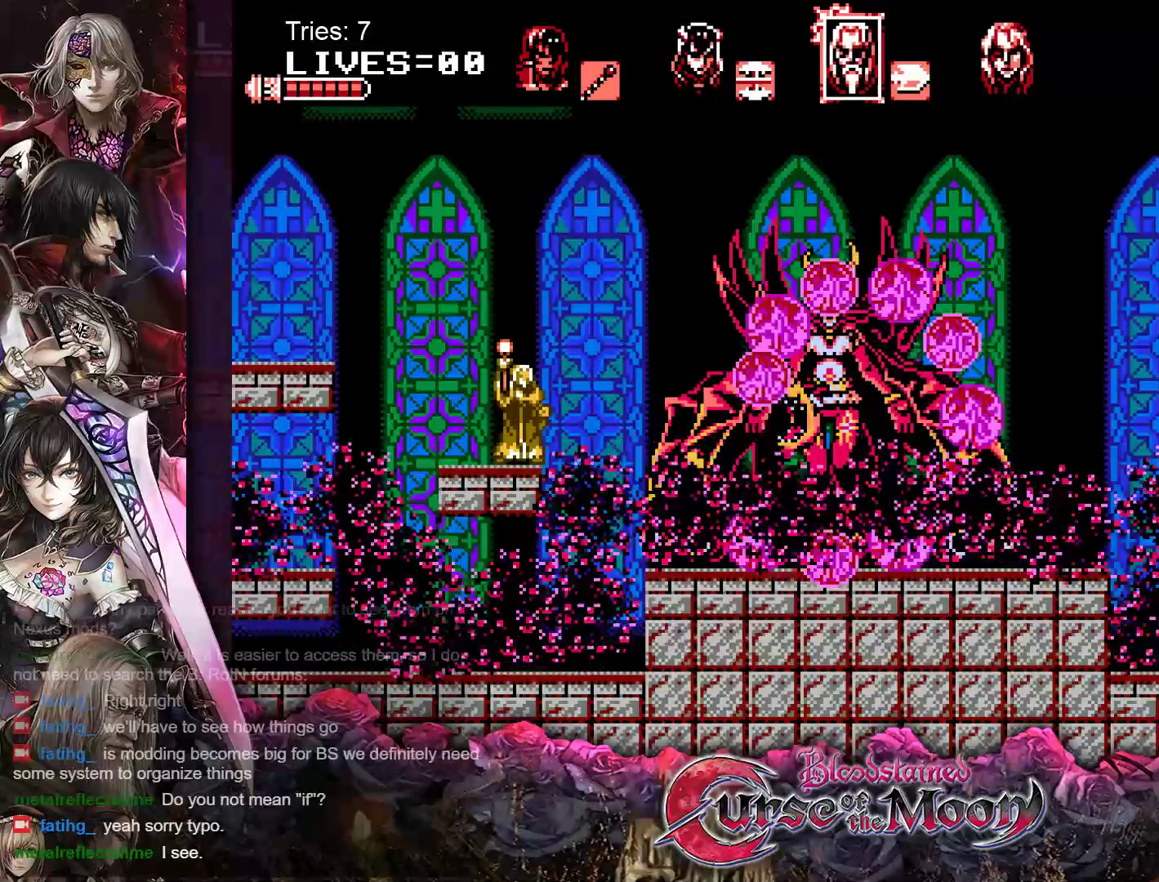
{"buttons": [], "events": []}
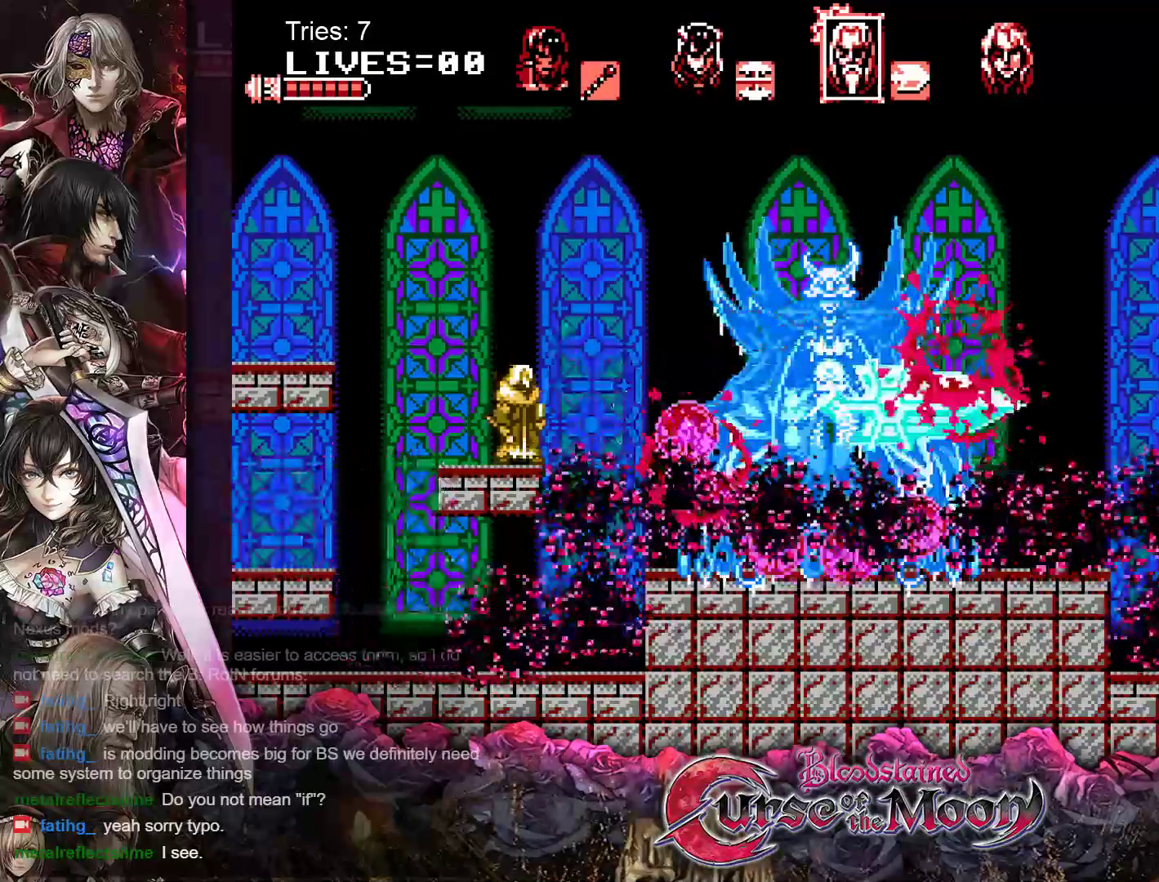
{"buttons": [], "events": []}
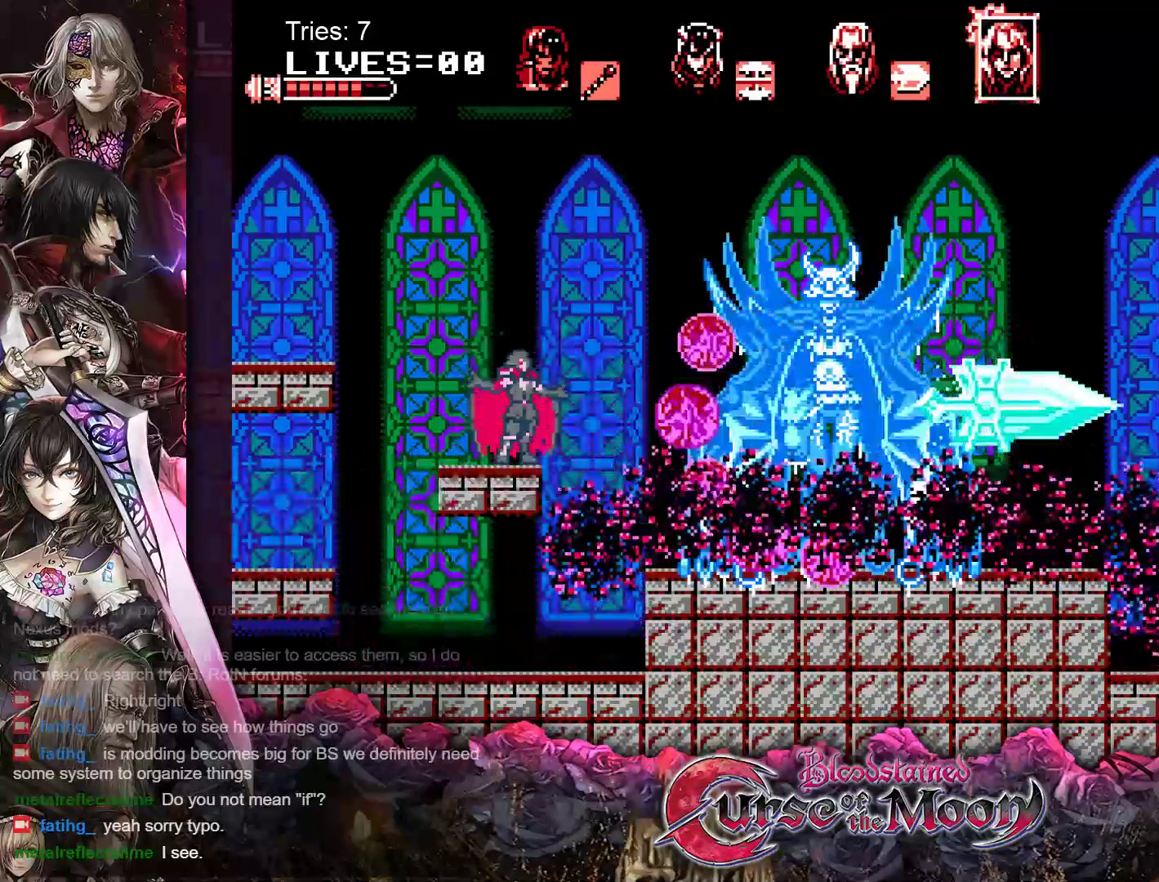
{"buttons": [], "events": []}
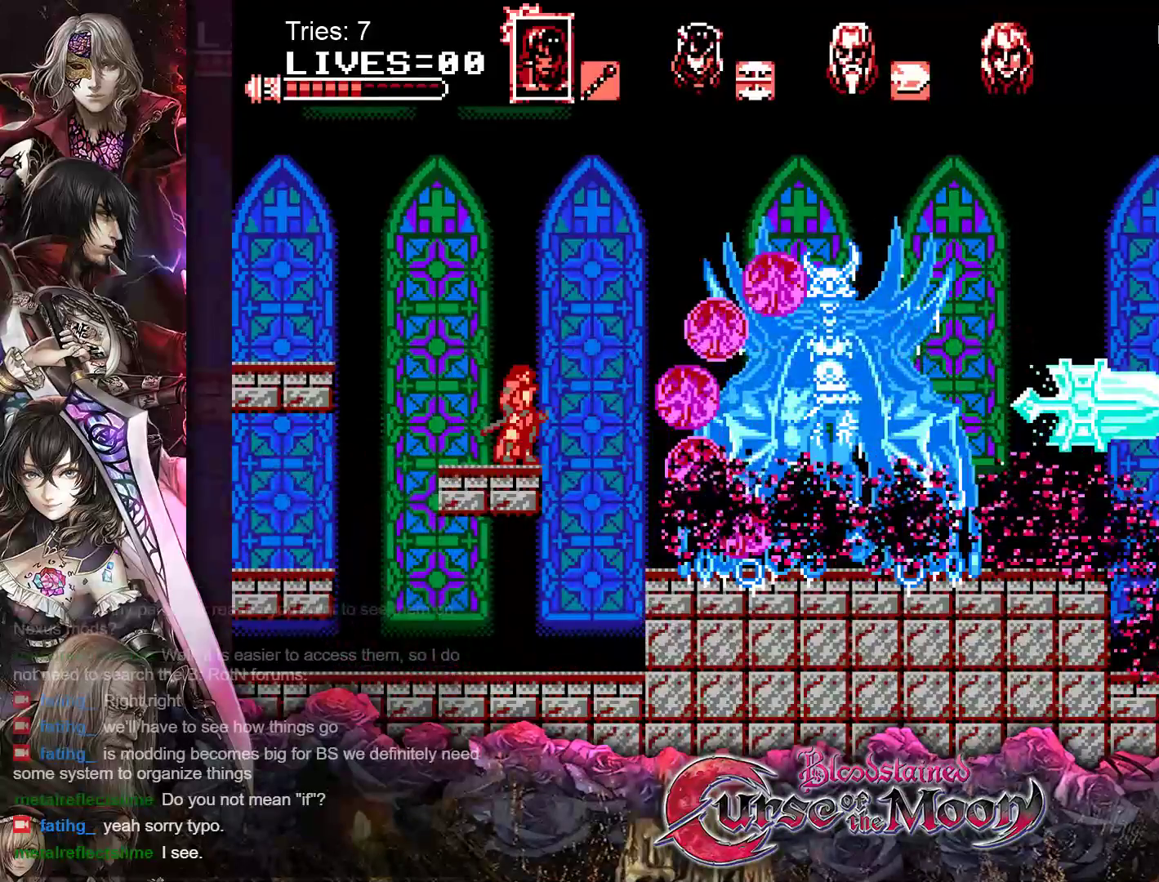
{"buttons": [], "events": []}
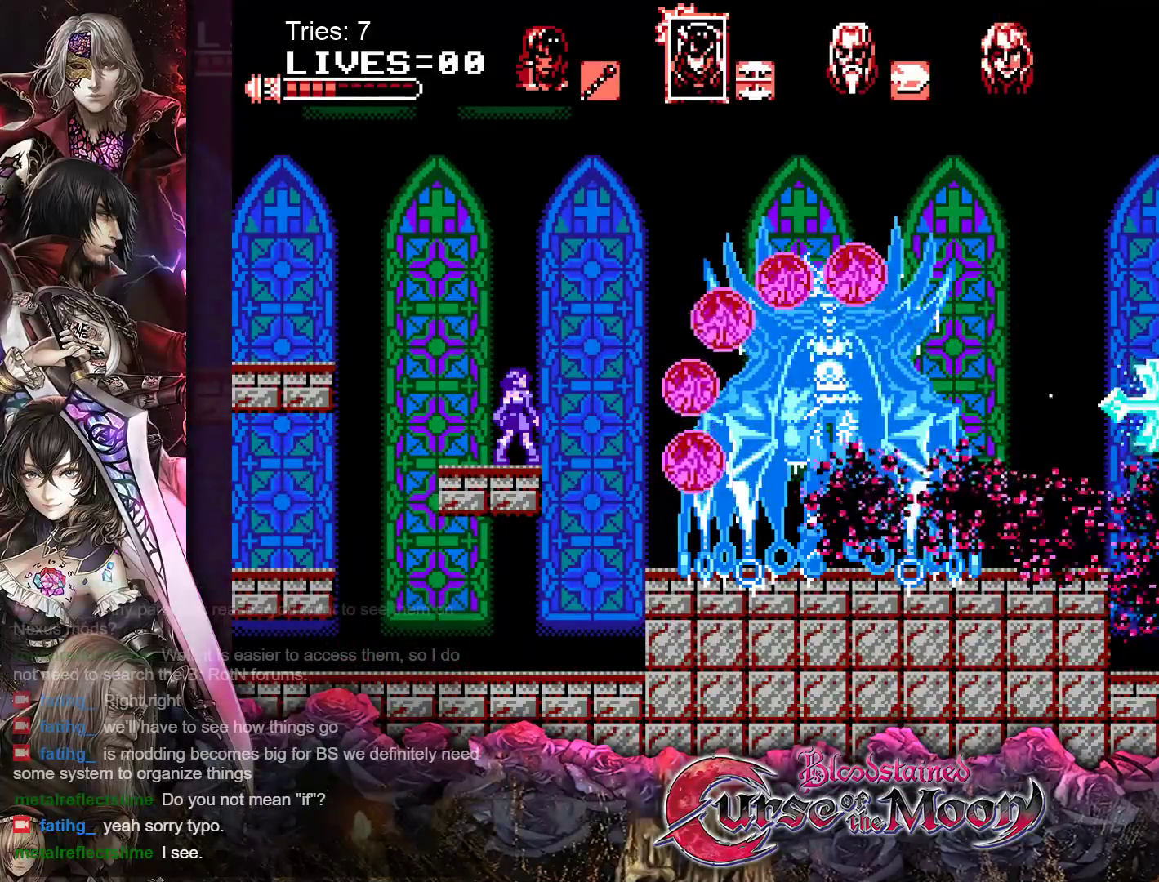
{"buttons": [], "events": [[150, "B", "down"], [150, "DPAD_RIGHT", "down"], [267, "B", "up"], [300, "DPAD_RIGHT", "up"]]}
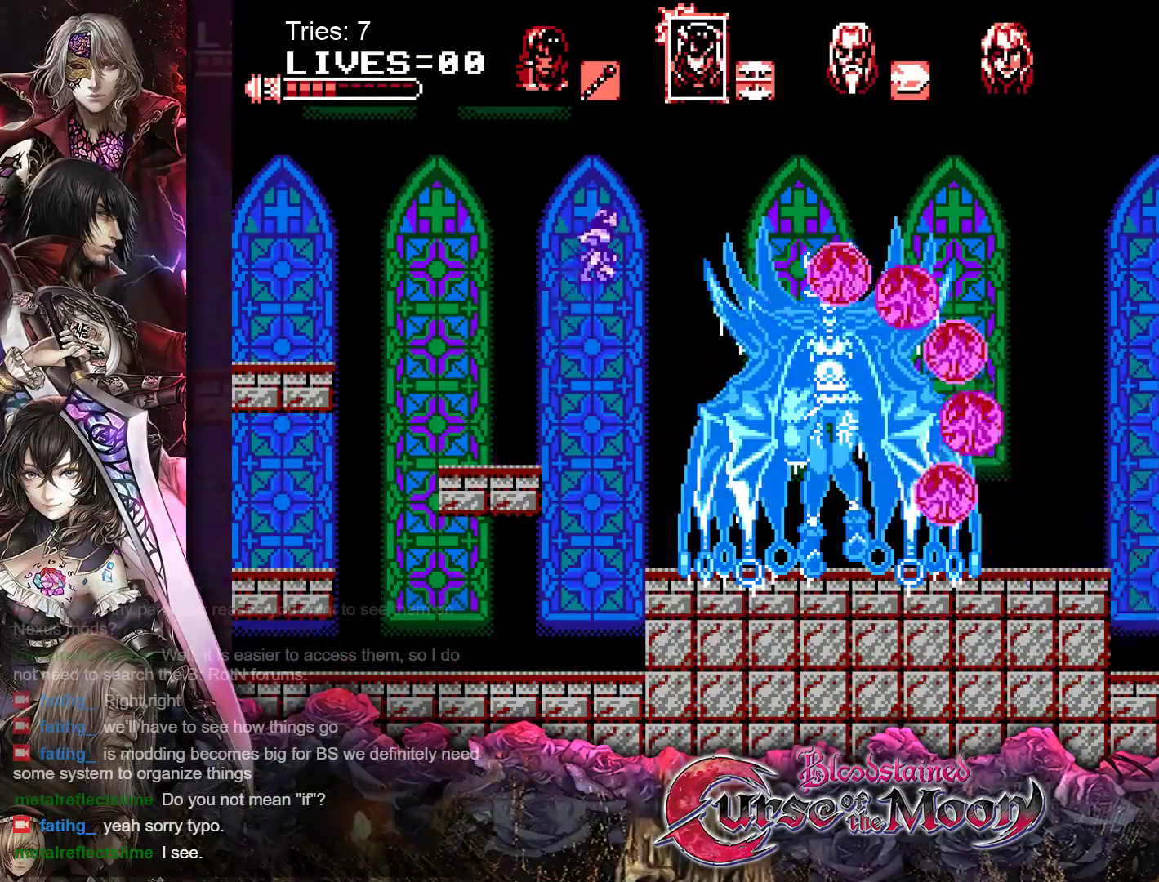
{"buttons": ["DPAD_LEFT"], "events": [[17, "A", "down"], [167, "A", "up"], [400, "DPAD_LEFT", "down"]]}
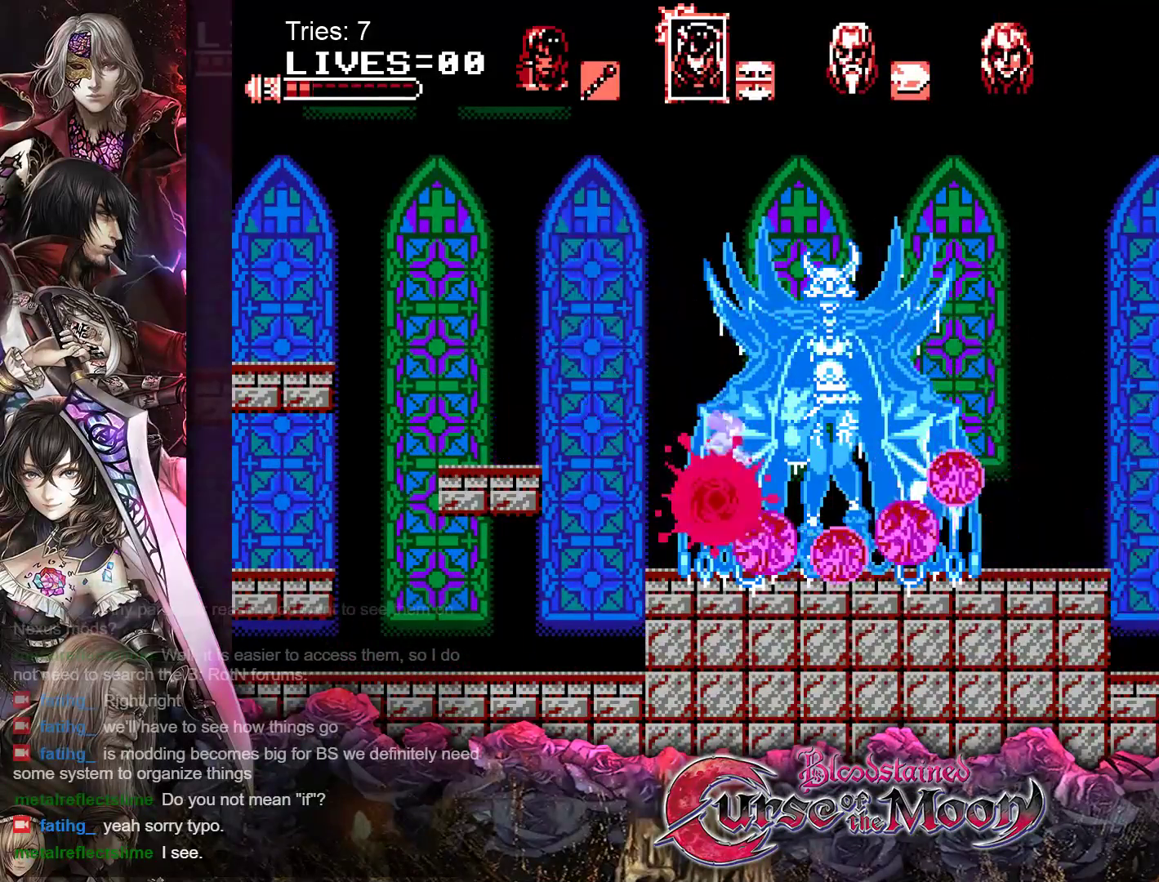
{"buttons": [], "events": [[450, "DPAD_LEFT", "up"]]}
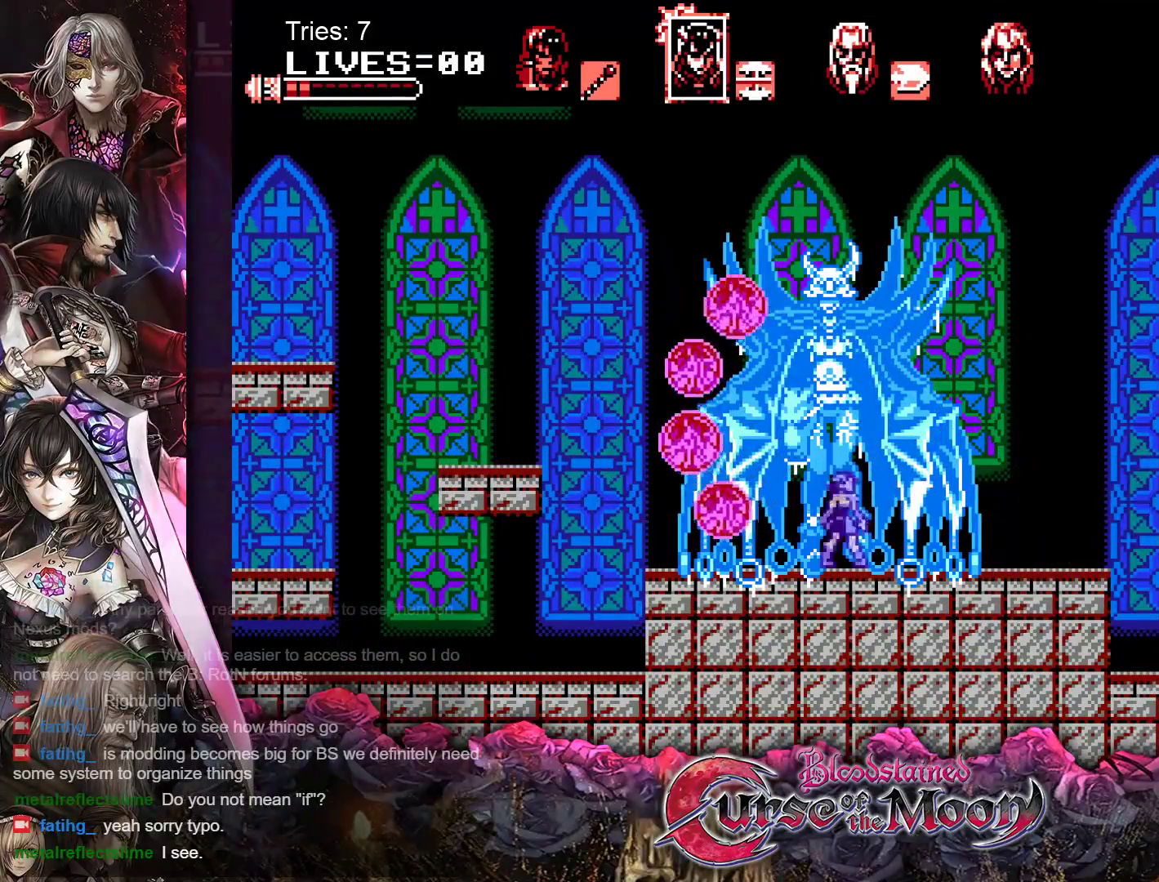
{"buttons": [], "events": [[33, "A", "down"], [183, "A", "up"]]}
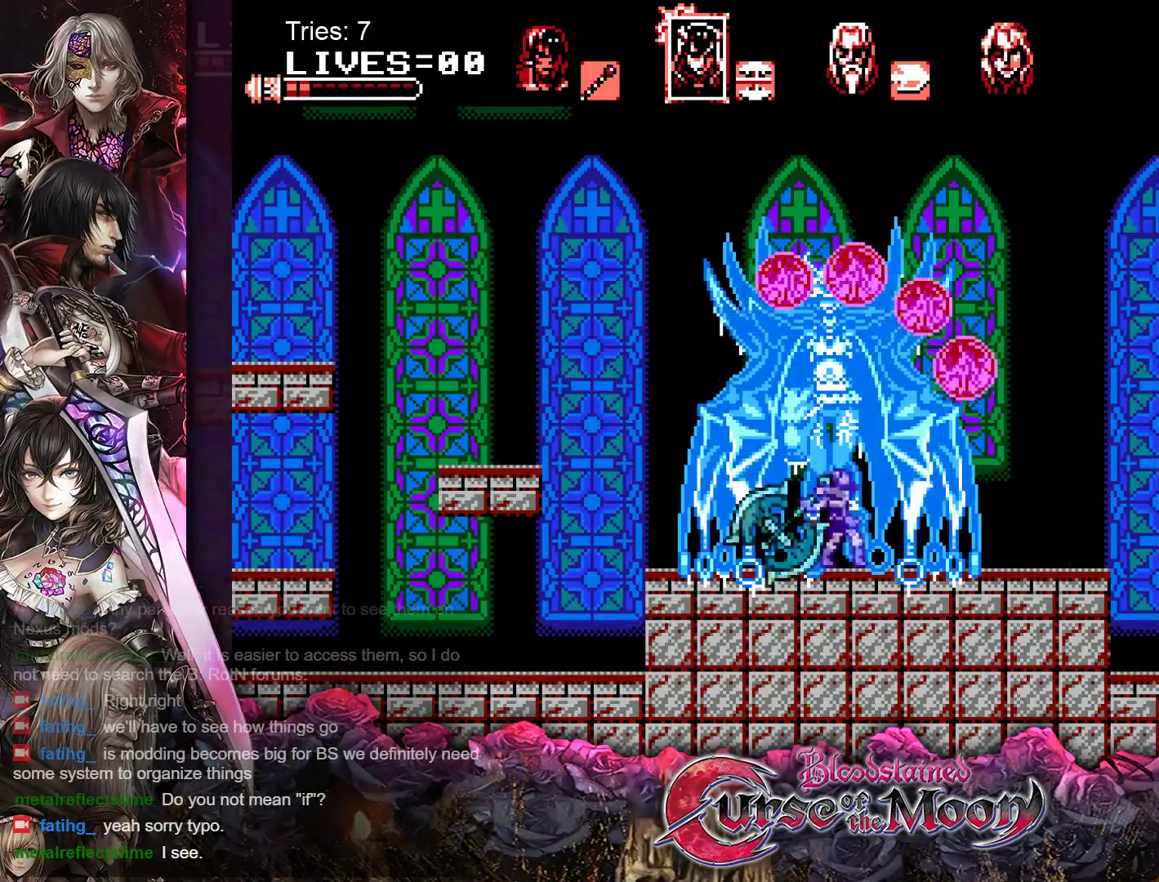
{"buttons": ["DPAD_LEFT"], "events": [[417, "DPAD_LEFT", "down"]]}
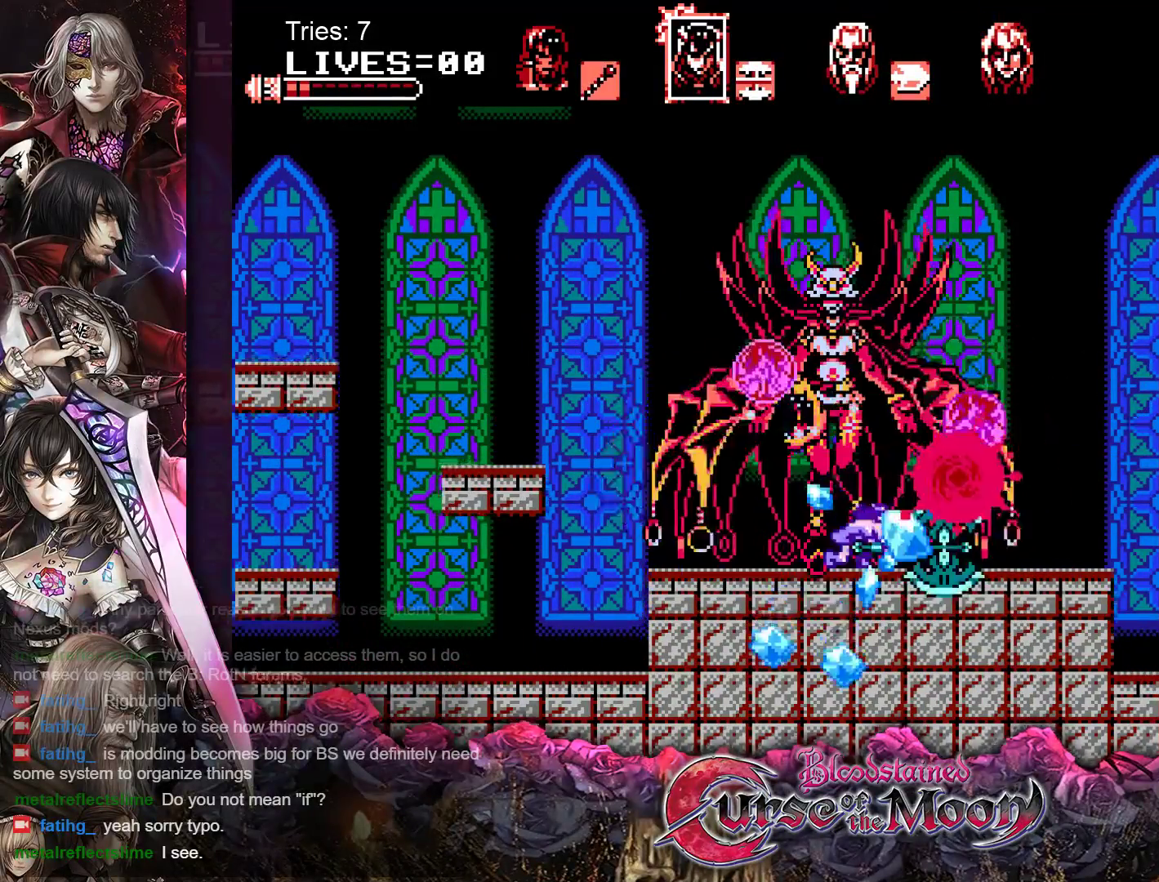
{"buttons": ["DPAD_LEFT"], "events": [[183, "B", "down"], [450, "B", "up"]]}
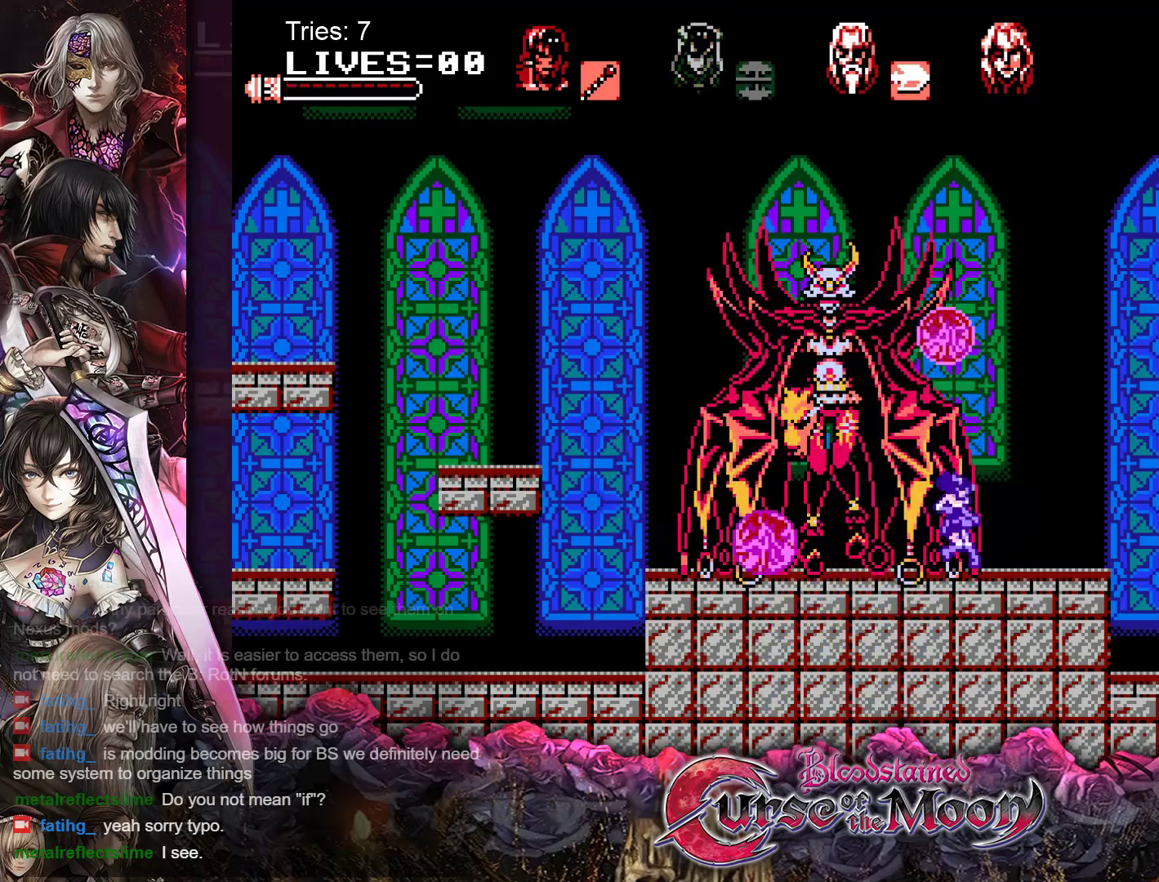
{"buttons": [], "events": [[350, "DPAD_LEFT", "up"]]}